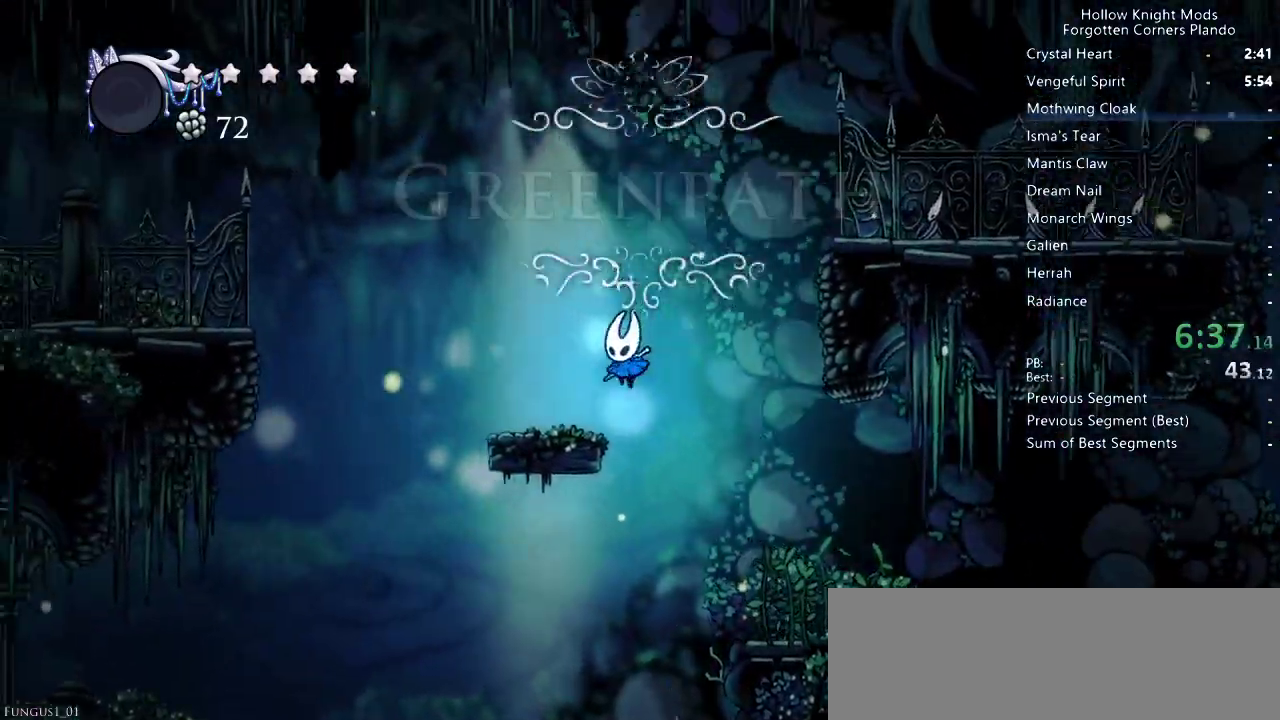
Gameplay with keyboard; each line is a JSON object with the keys held at the frame after it. "events" lists presses ("down") and releases ("up") of "dash", "dnail", "down", "jump", "left", "map", "nail", "right", "spell" and "up" between this image and that frame as [ms after this image, input, new state], when the widget could be followed in between. No other keys are recorded. Mouse input is not recorded. Key names are as the overlay labels them; some are game actions (e.g. jump) rather than physical keys.
{"keys": ["jump", "left"], "events": [[33, "jump", "up"], [267, "jump", "down"]]}
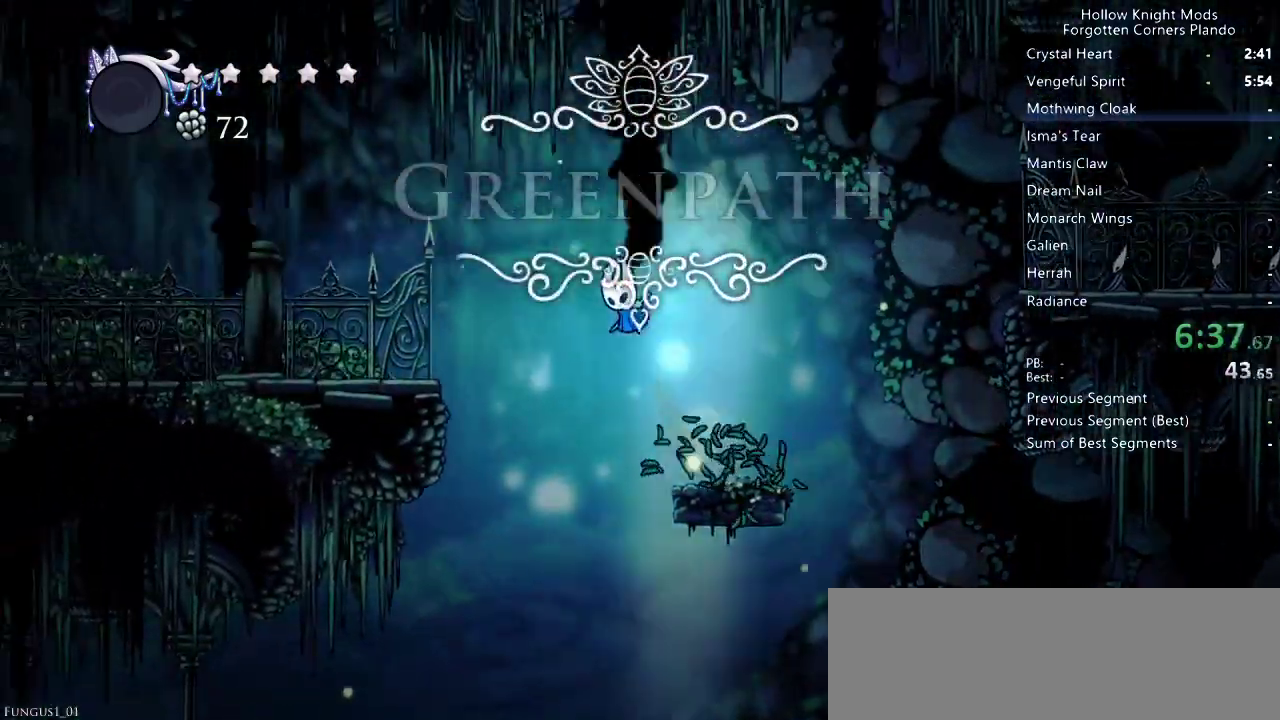
{"keys": ["left"], "events": [[200, "jump", "up"]]}
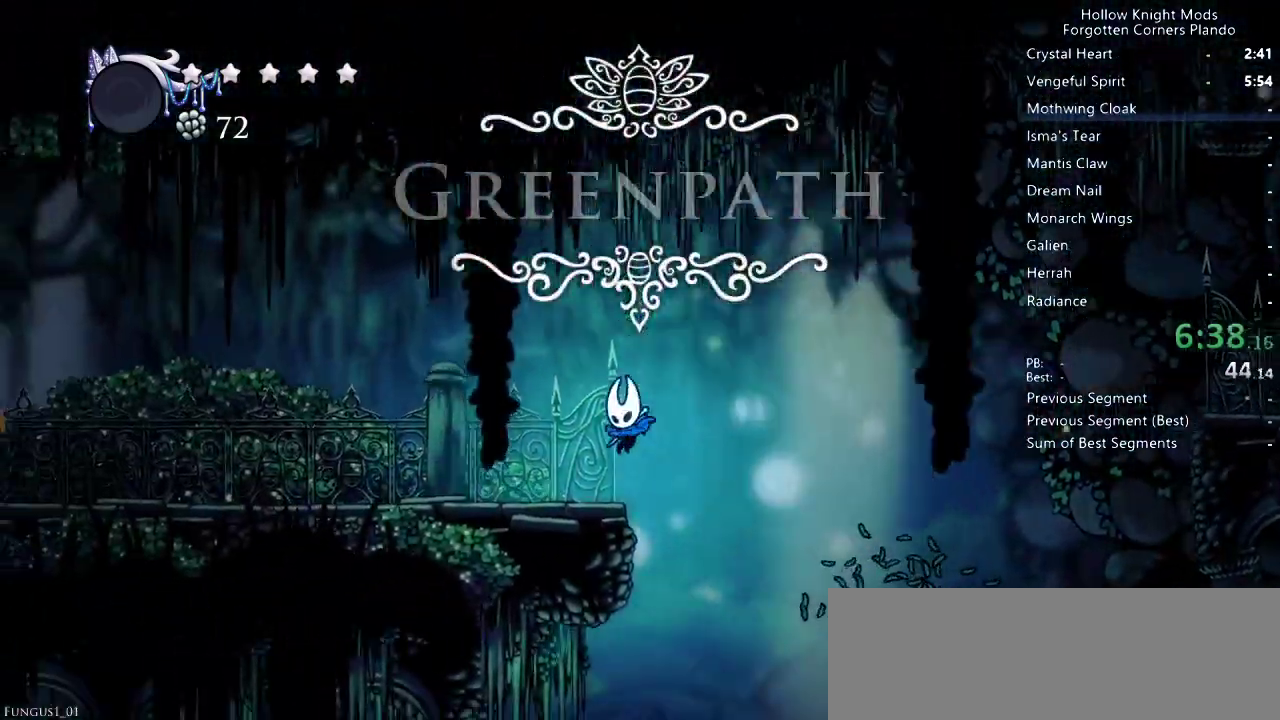
{"keys": ["left"], "events": []}
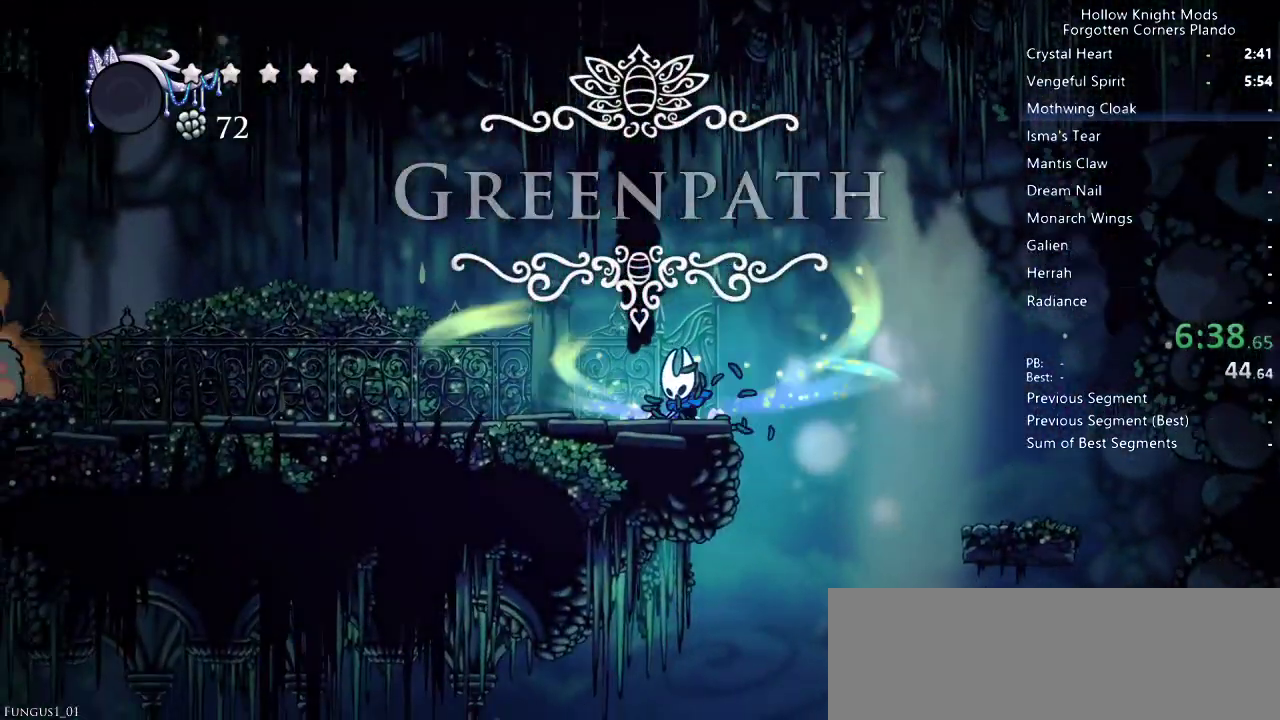
{"keys": ["left"], "events": []}
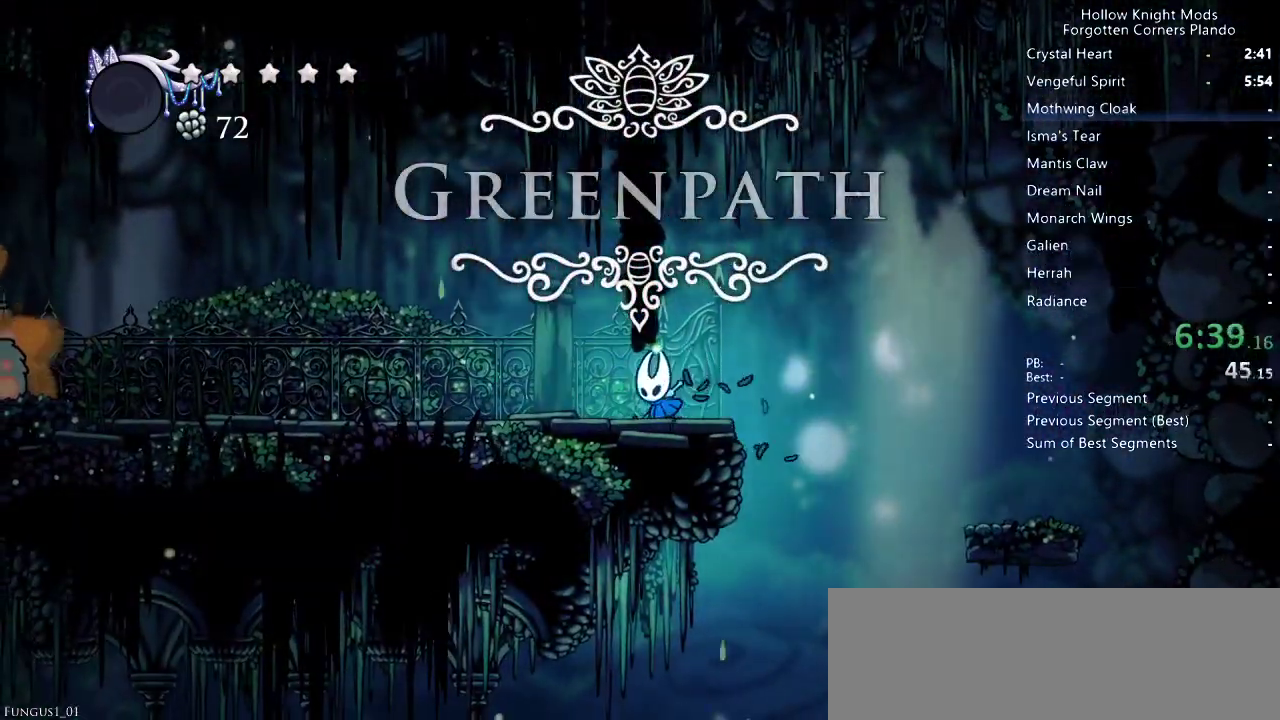
{"keys": ["left"], "events": []}
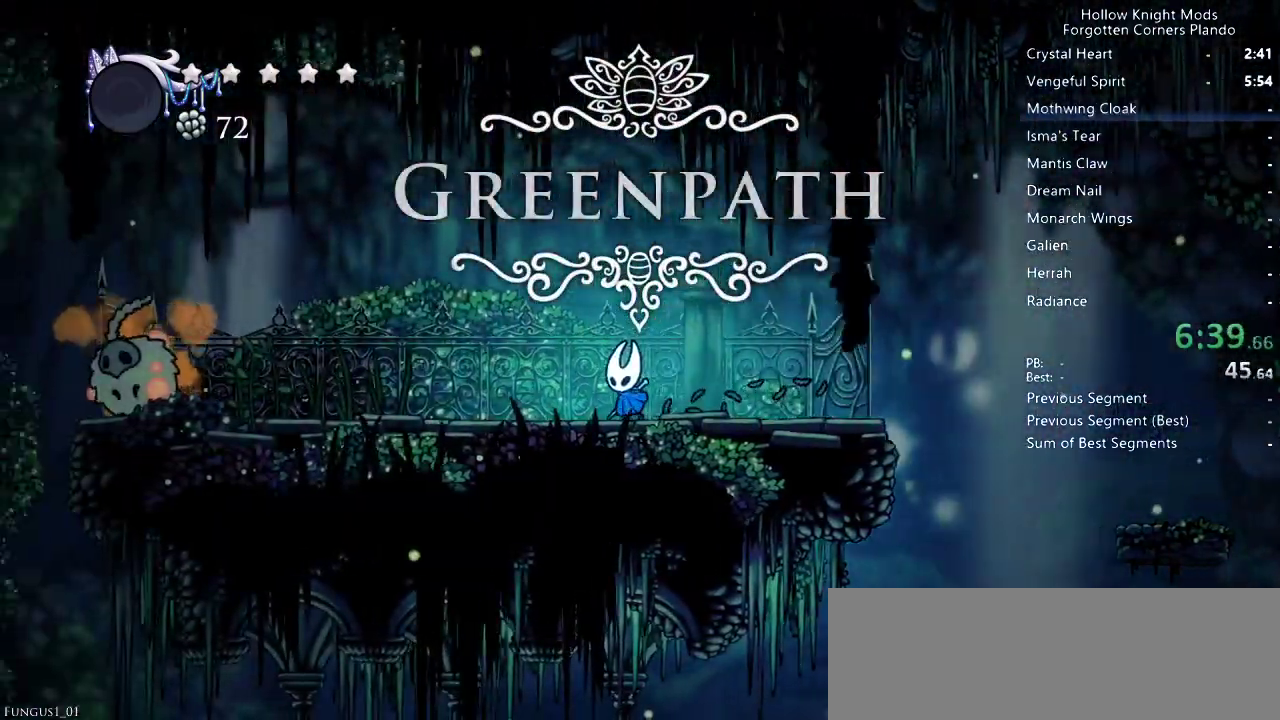
{"keys": ["left"], "events": []}
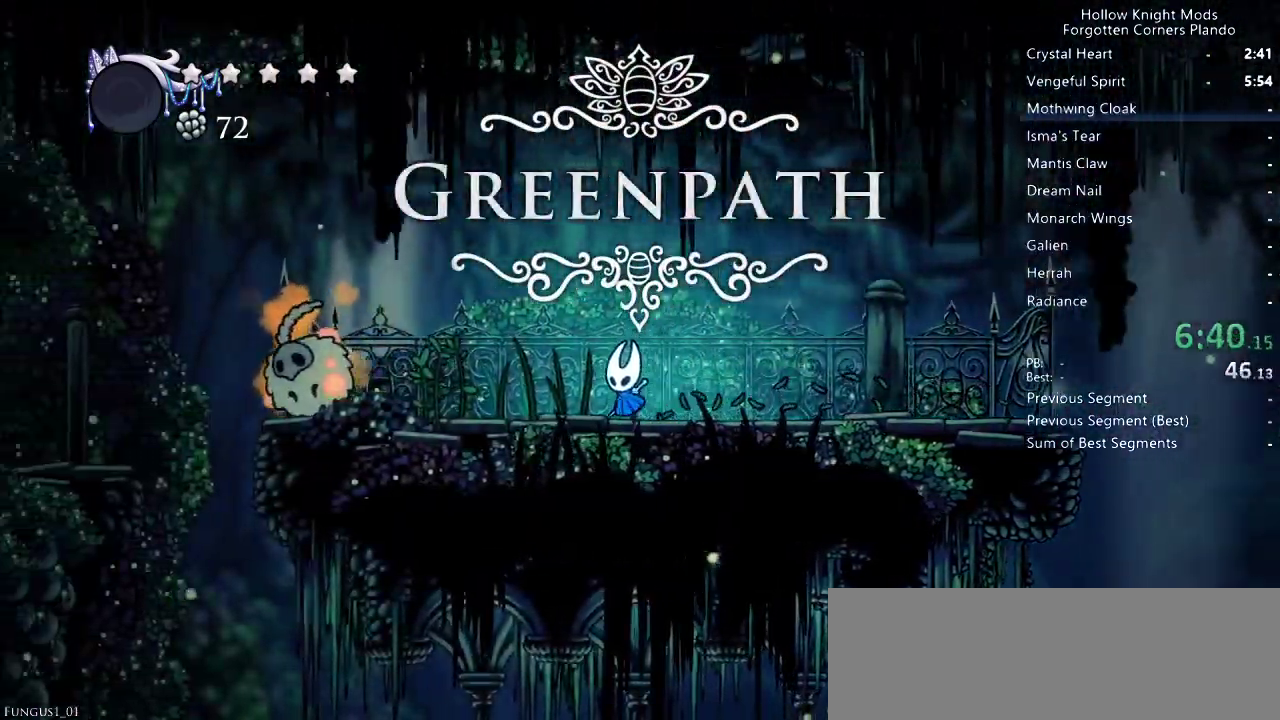
{"keys": ["down", "jump", "left"], "events": [[400, "down", "down"], [400, "jump", "down"]]}
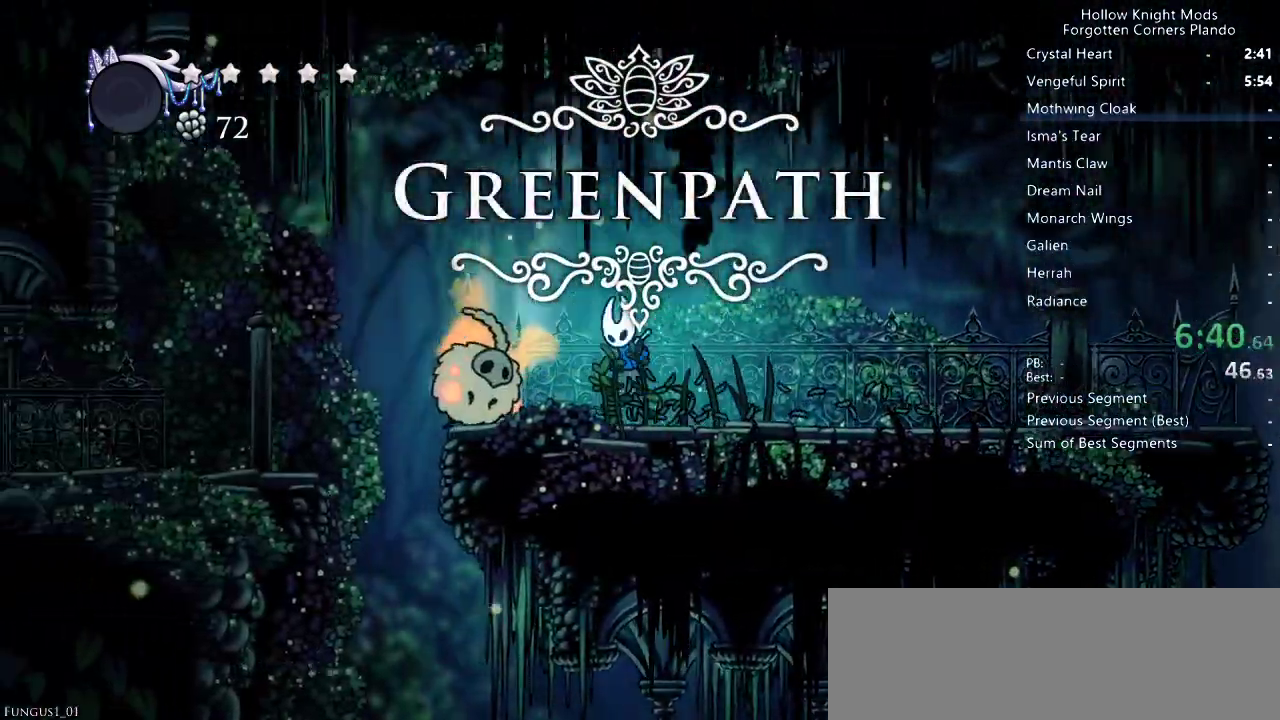
{"keys": ["left"], "events": [[100, "jump", "up"], [200, "nail", "down"], [333, "nail", "up"], [433, "down", "up"]]}
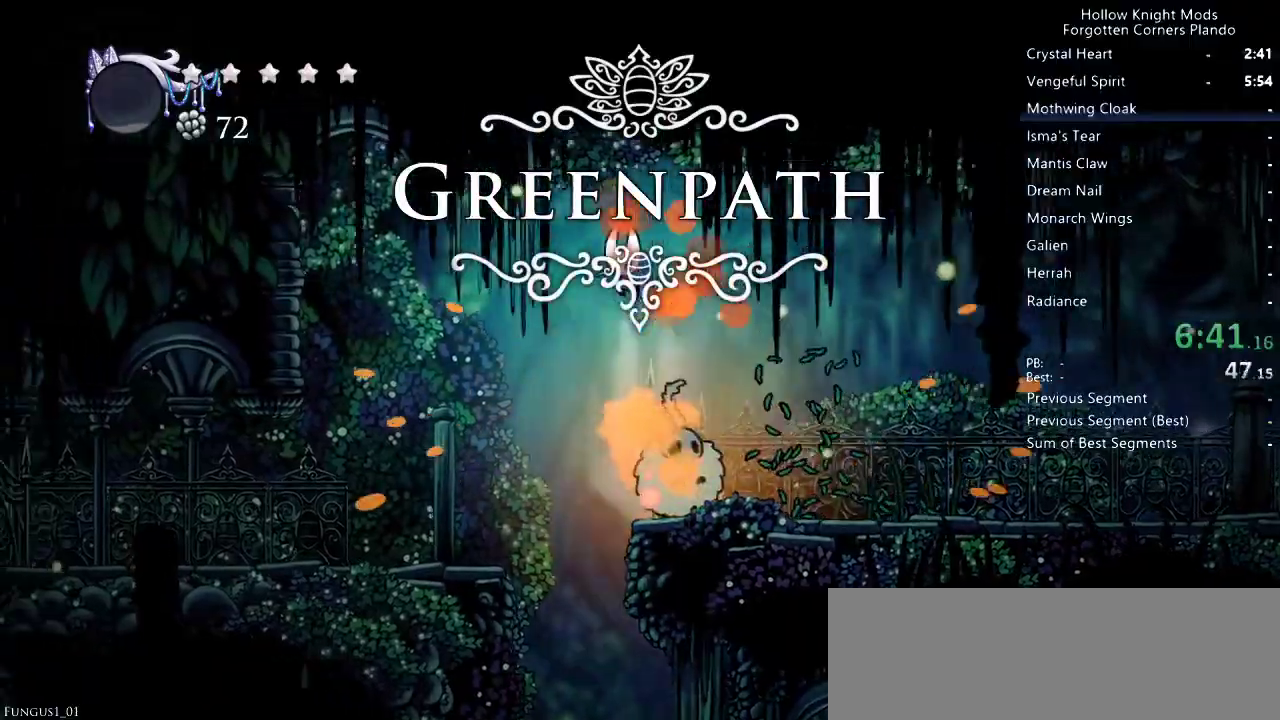
{"keys": ["left"], "events": []}
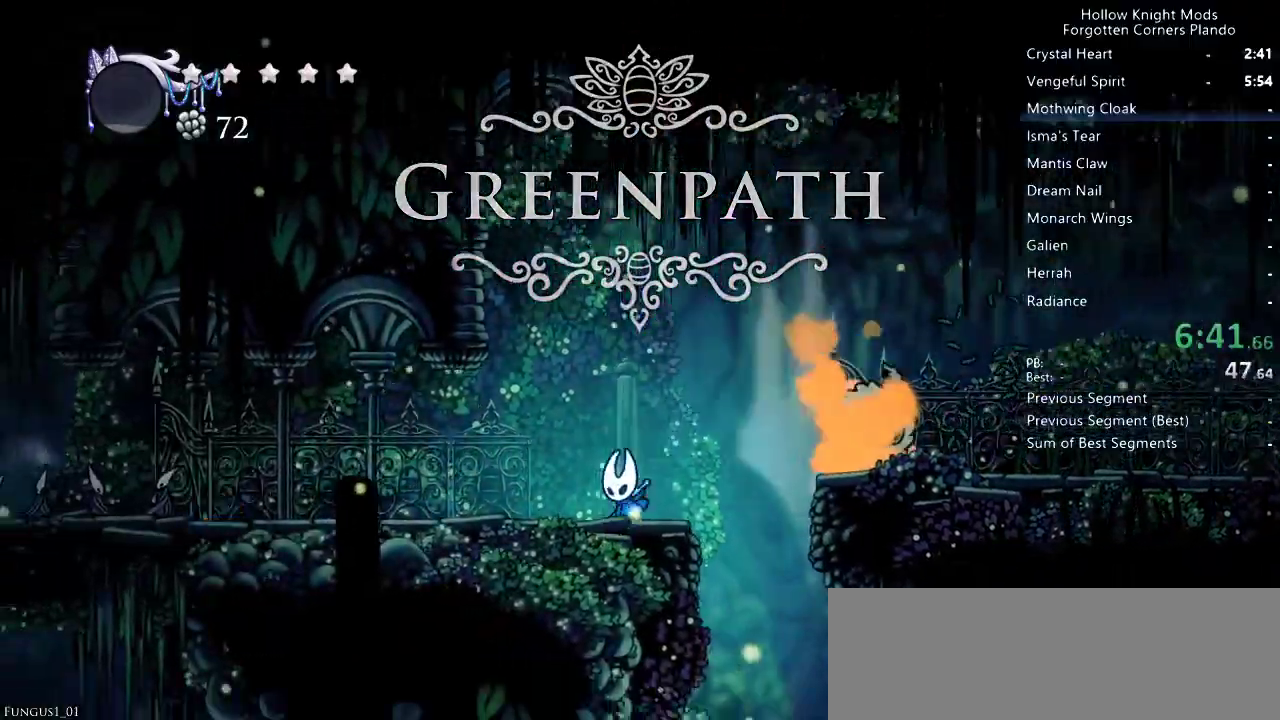
{"keys": ["left"], "events": []}
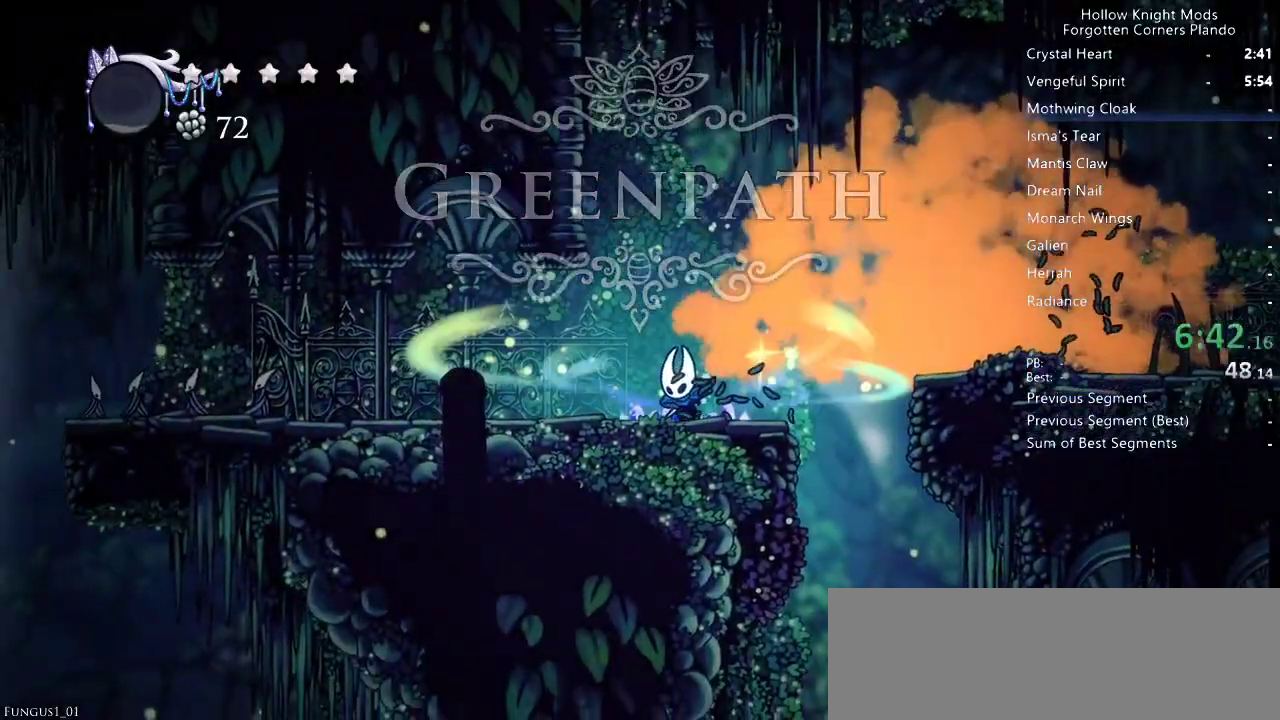
{"keys": ["left"], "events": []}
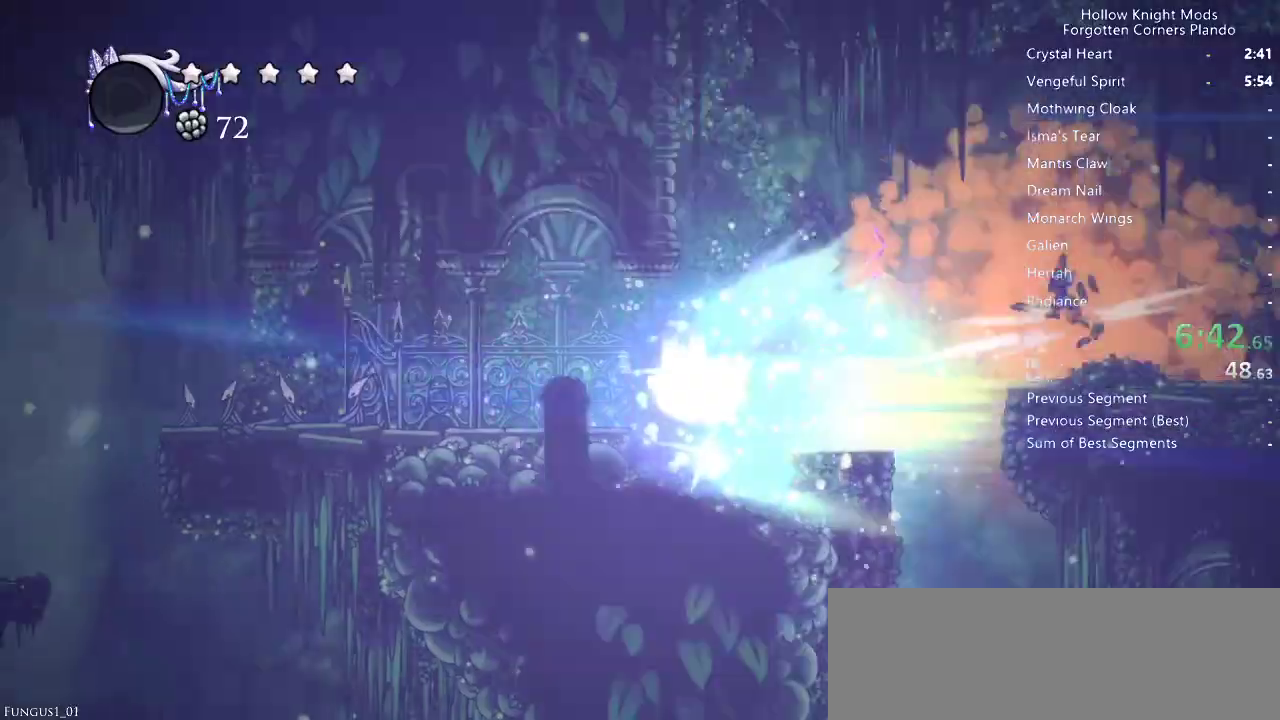
{"keys": ["left"], "events": []}
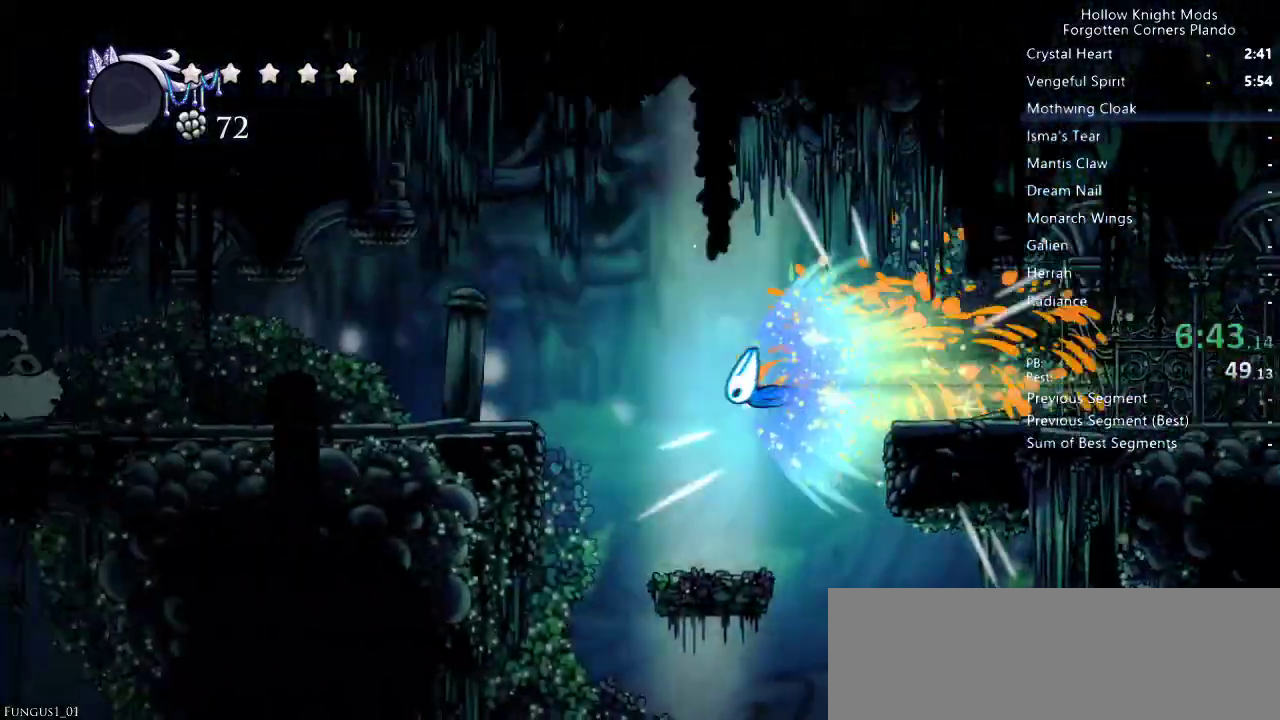
{"keys": [], "events": [[333, "left", "up"]]}
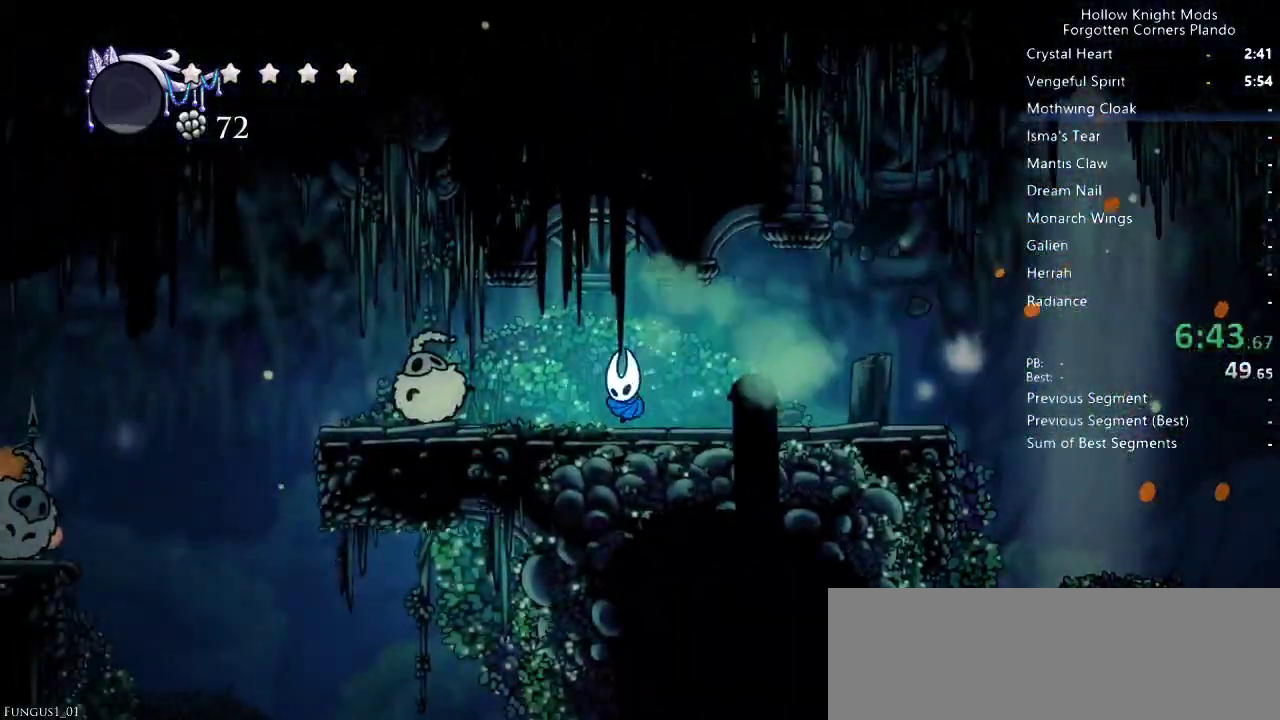
{"keys": ["nail"], "events": [[200, "nail", "down"], [267, "nail", "up"], [333, "nail", "down"], [400, "nail", "up"], [500, "nail", "down"]]}
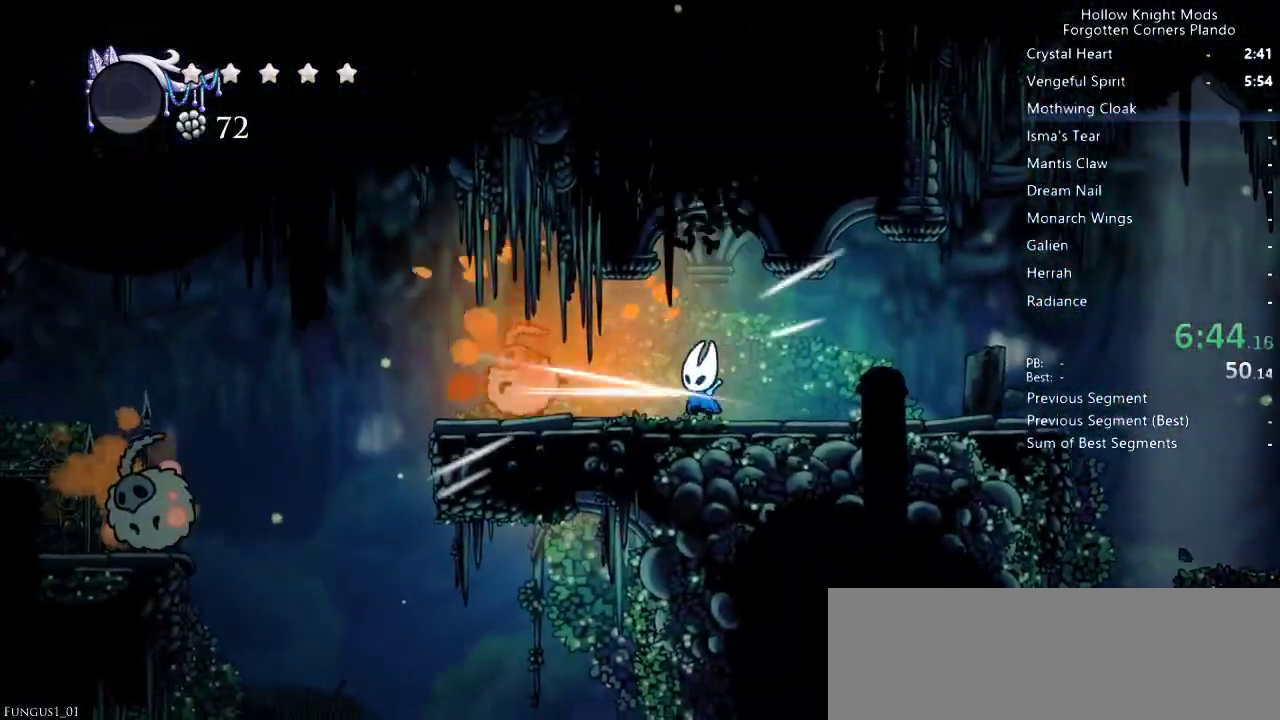
{"keys": ["up"], "events": [[100, "left", "down"], [100, "nail", "up"], [333, "nail", "down"], [367, "up", "down"], [433, "nail", "up"], [500, "left", "up"]]}
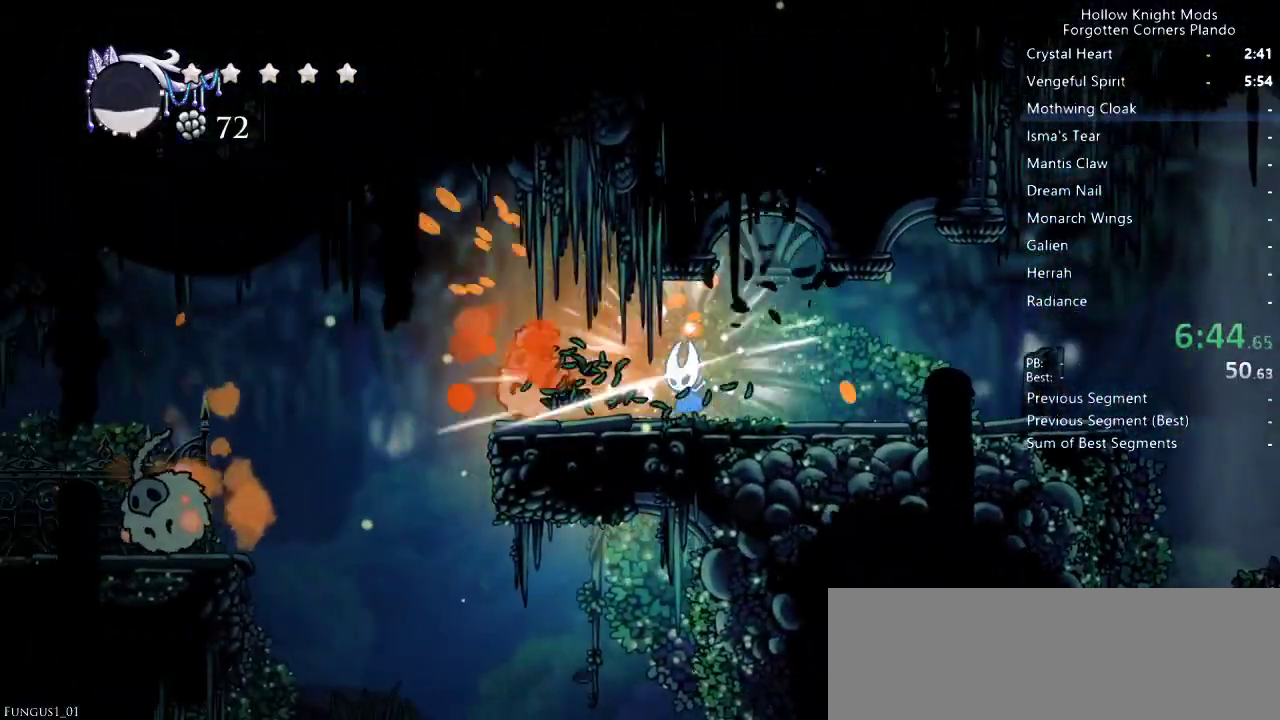
{"keys": [], "events": [[33, "up", "up"], [233, "nail", "down"], [367, "nail", "up"]]}
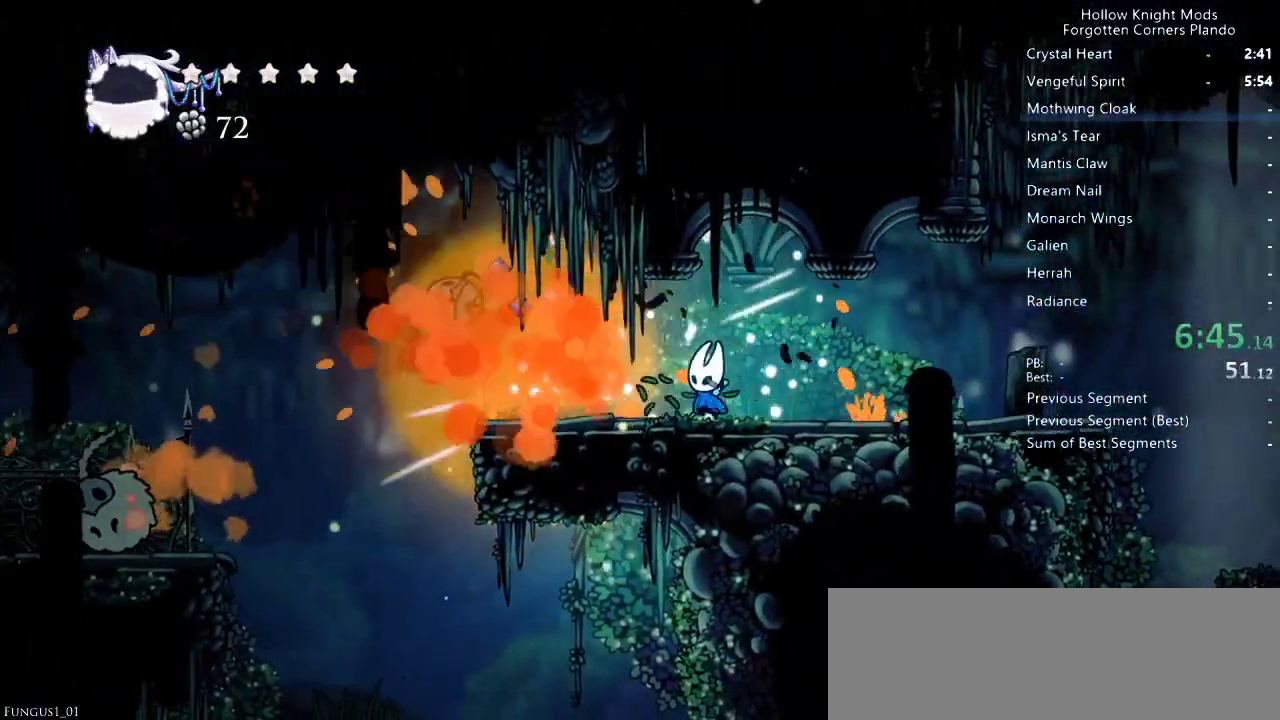
{"keys": ["left"], "events": [[33, "left", "down"]]}
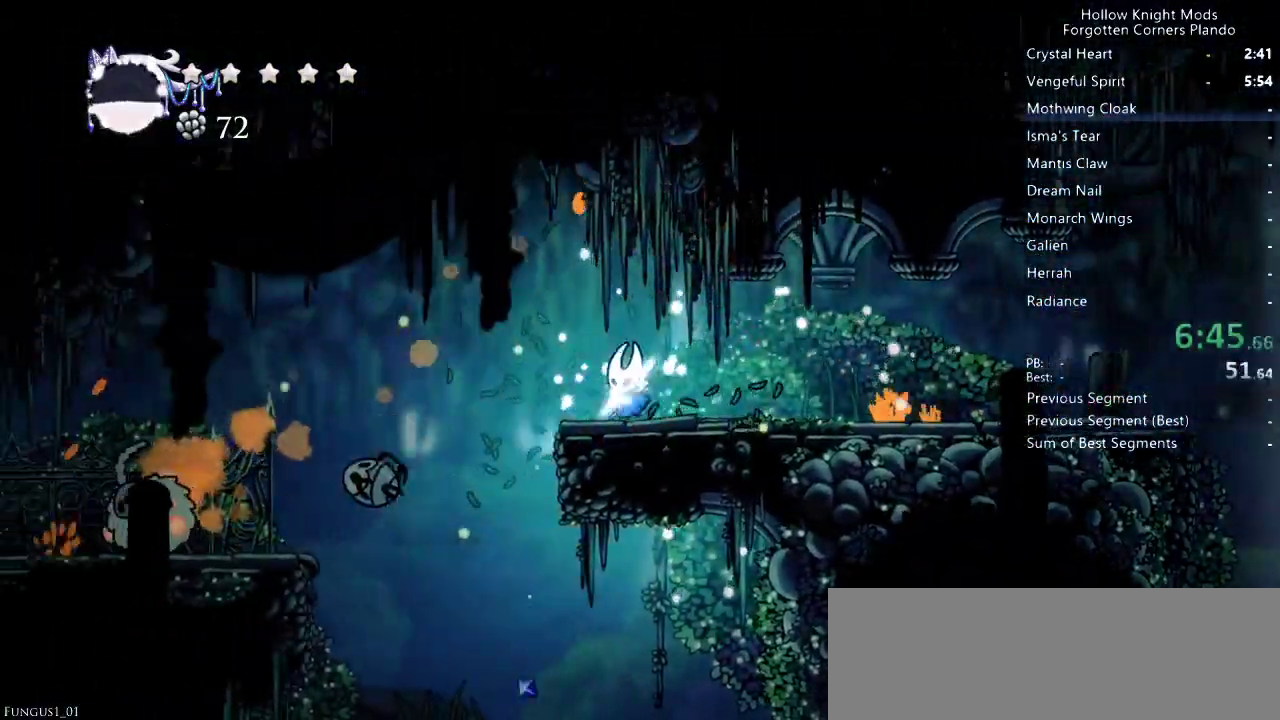
{"keys": ["left"], "events": [[167, "jump", "down"], [467, "jump", "up"]]}
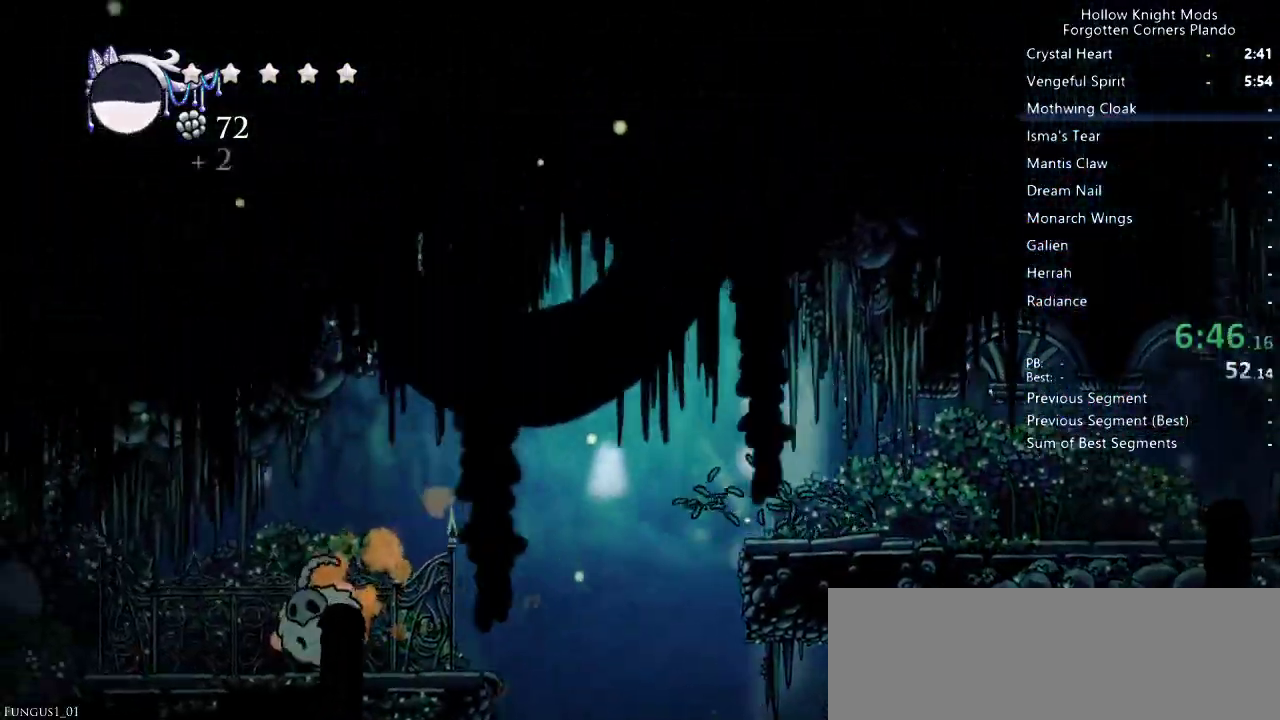
{"keys": ["left"], "events": []}
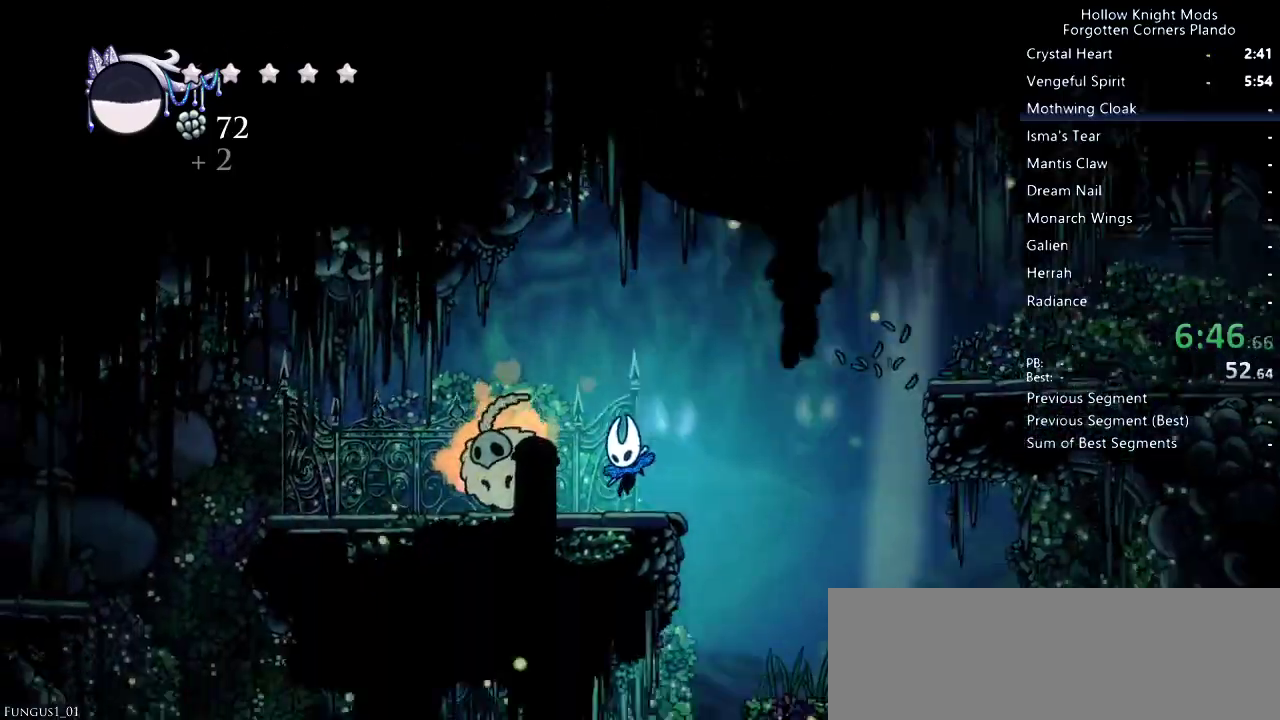
{"keys": ["left"], "events": [[33, "jump", "down"], [67, "down", "down"], [167, "nail", "down"], [300, "jump", "up"], [300, "nail", "up"], [400, "down", "up"]]}
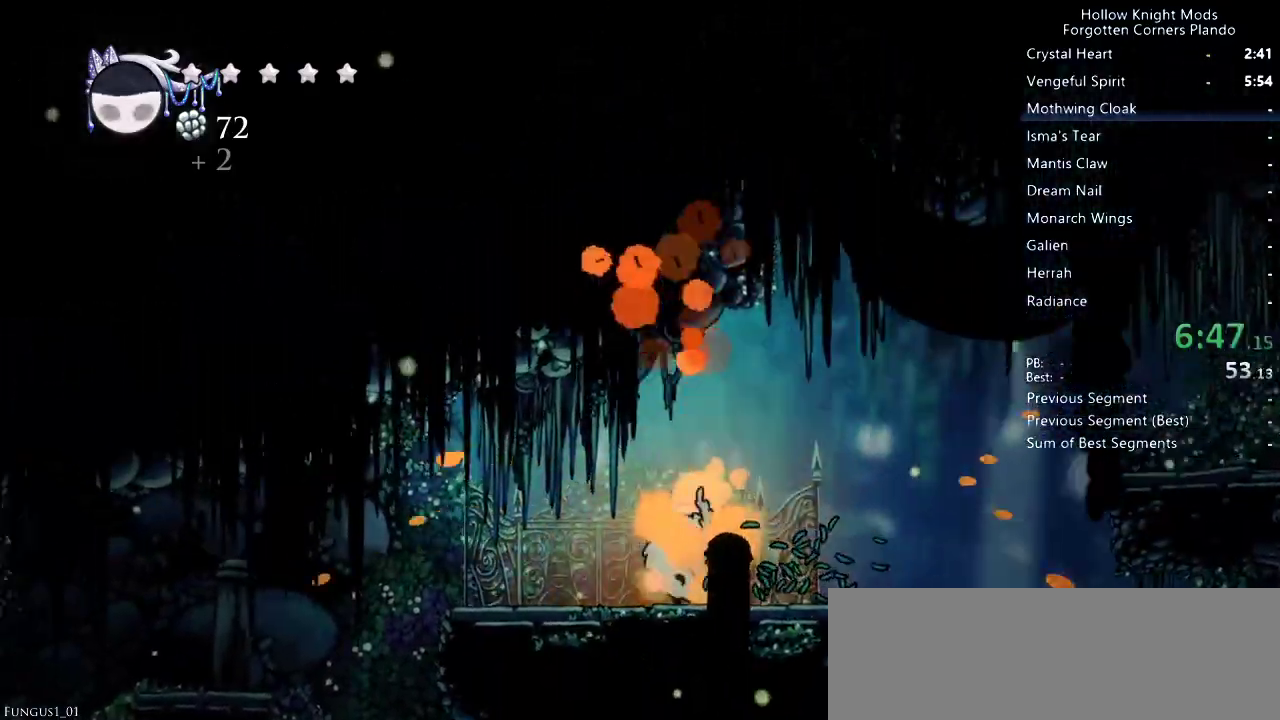
{"keys": ["jump", "left"], "events": [[400, "jump", "down"]]}
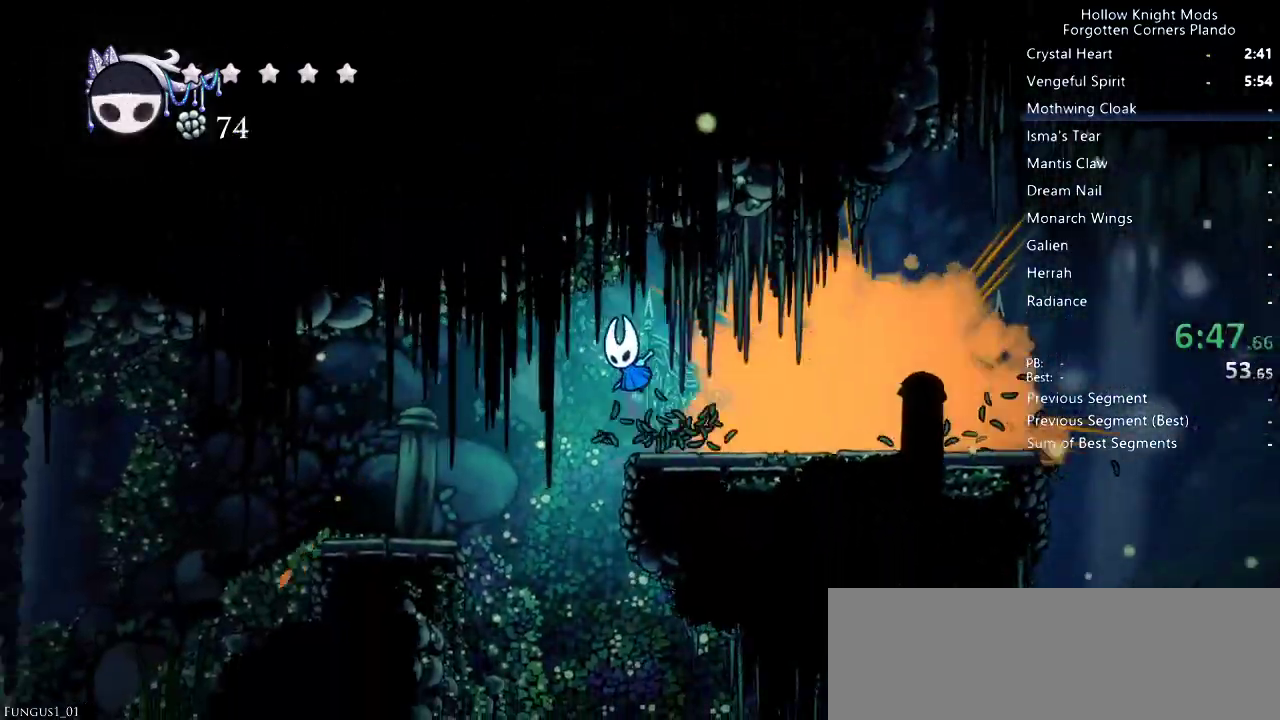
{"keys": ["left"], "events": [[133, "jump", "up"]]}
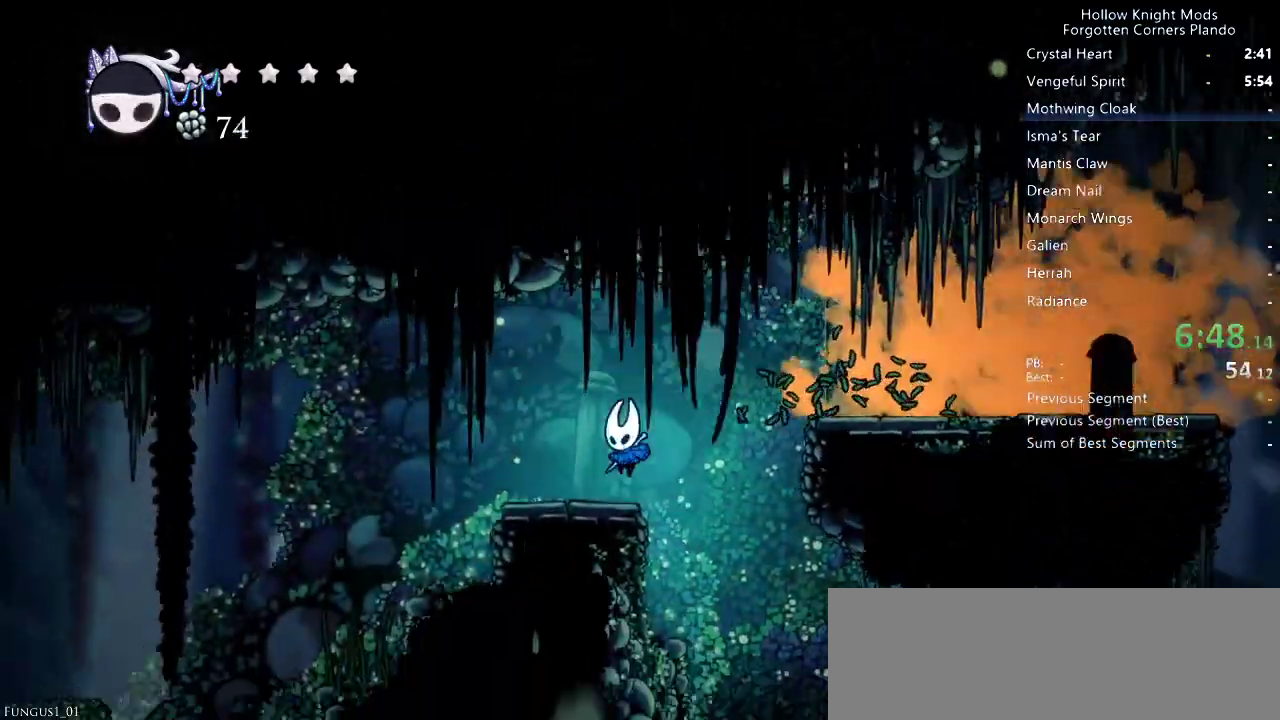
{"keys": ["left"], "events": []}
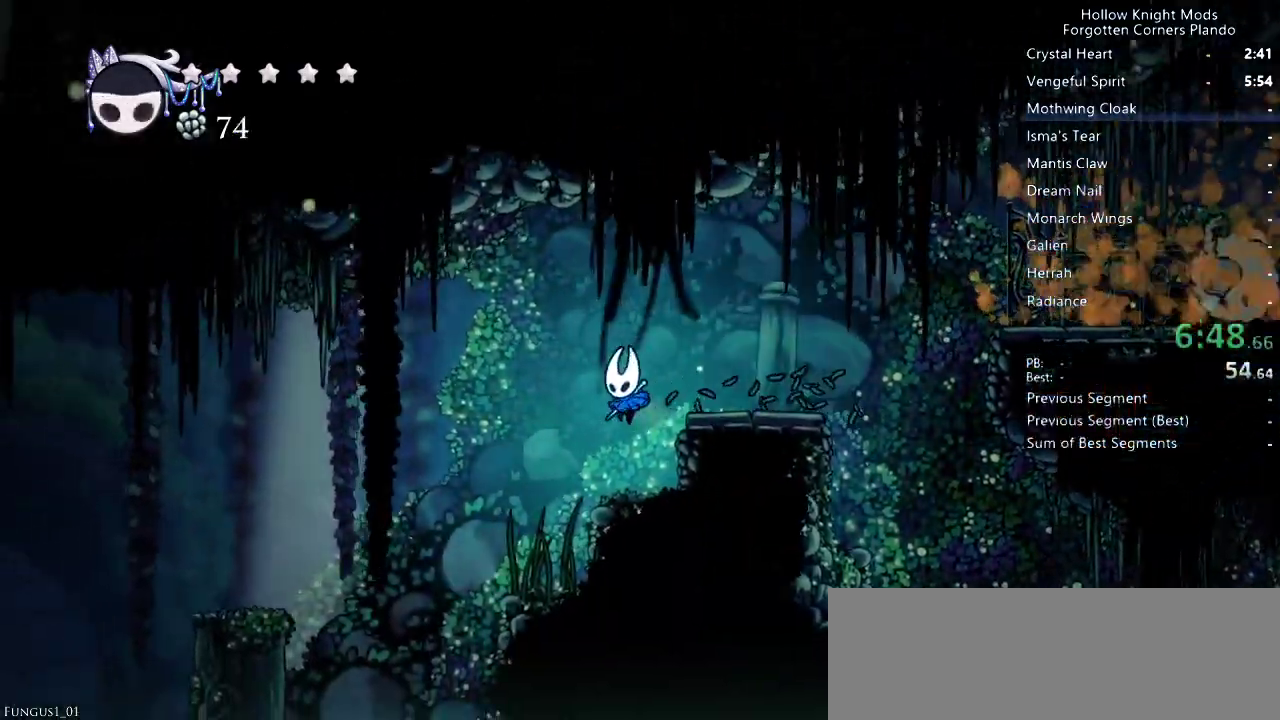
{"keys": ["jump", "left"], "events": [[200, "left", "up"], [300, "left", "down"], [333, "jump", "down"]]}
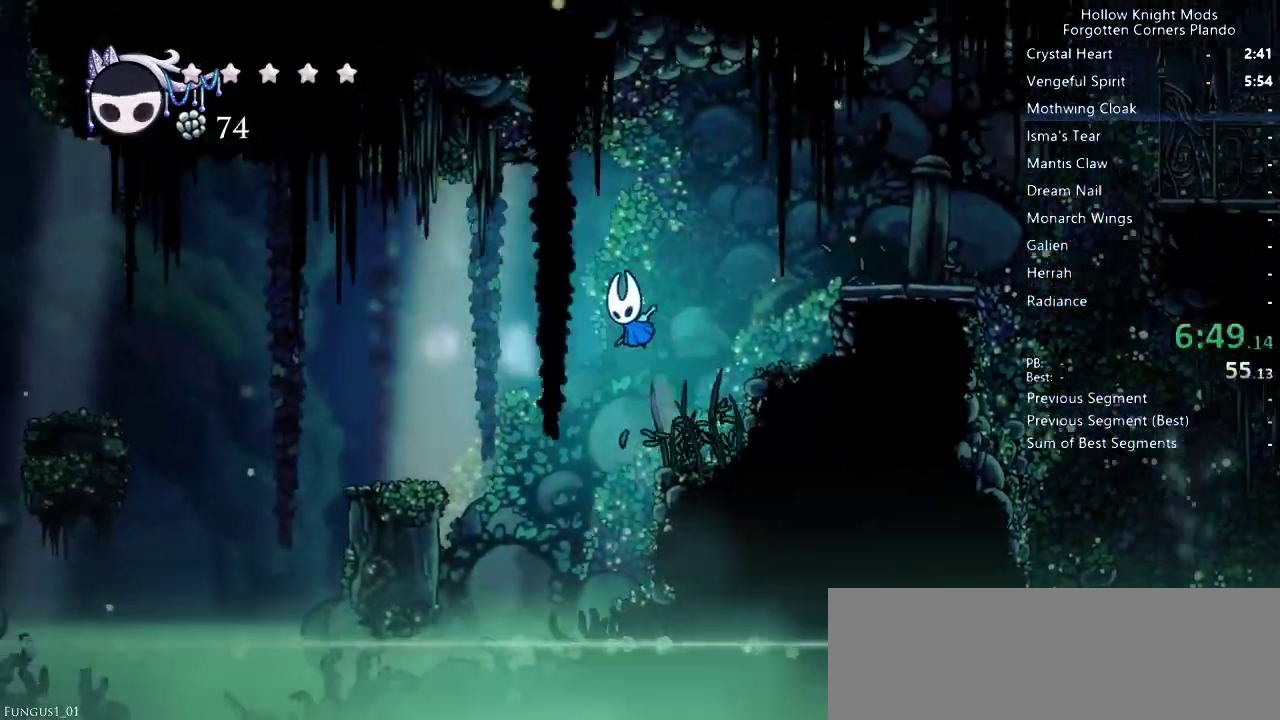
{"keys": ["left"], "events": [[167, "jump", "up"]]}
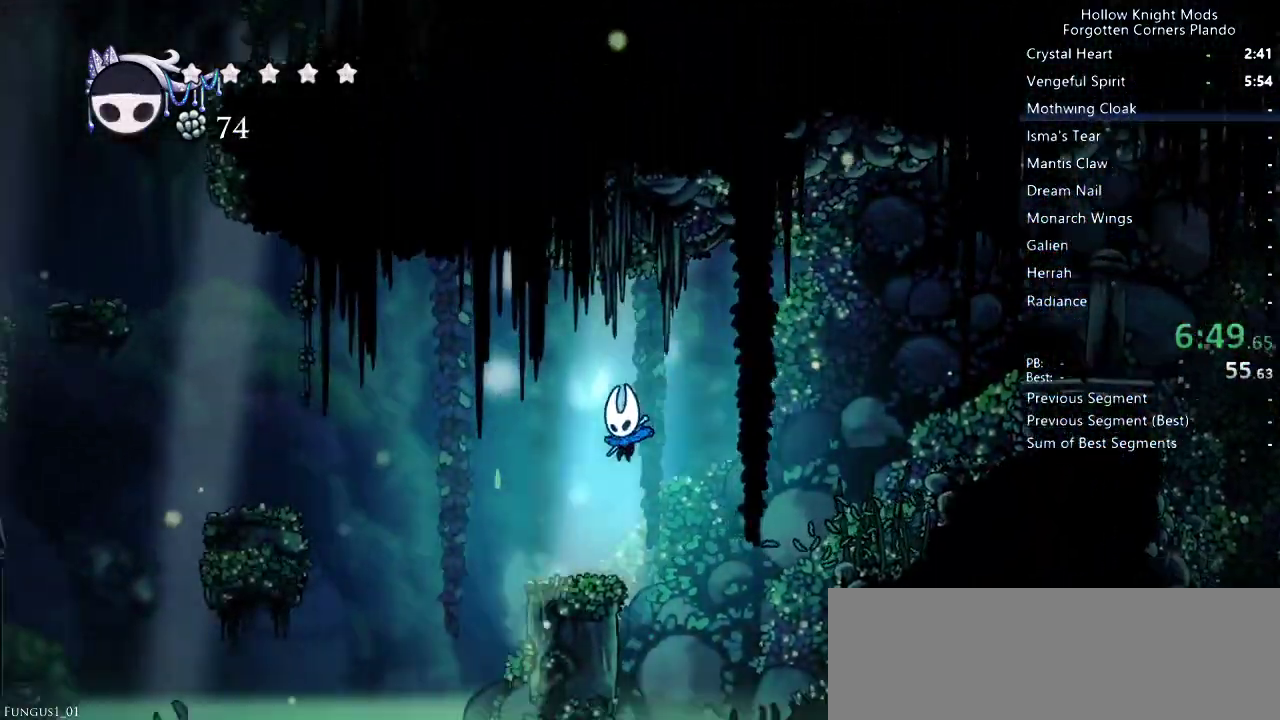
{"keys": ["jump", "left"], "events": [[133, "jump", "down"]]}
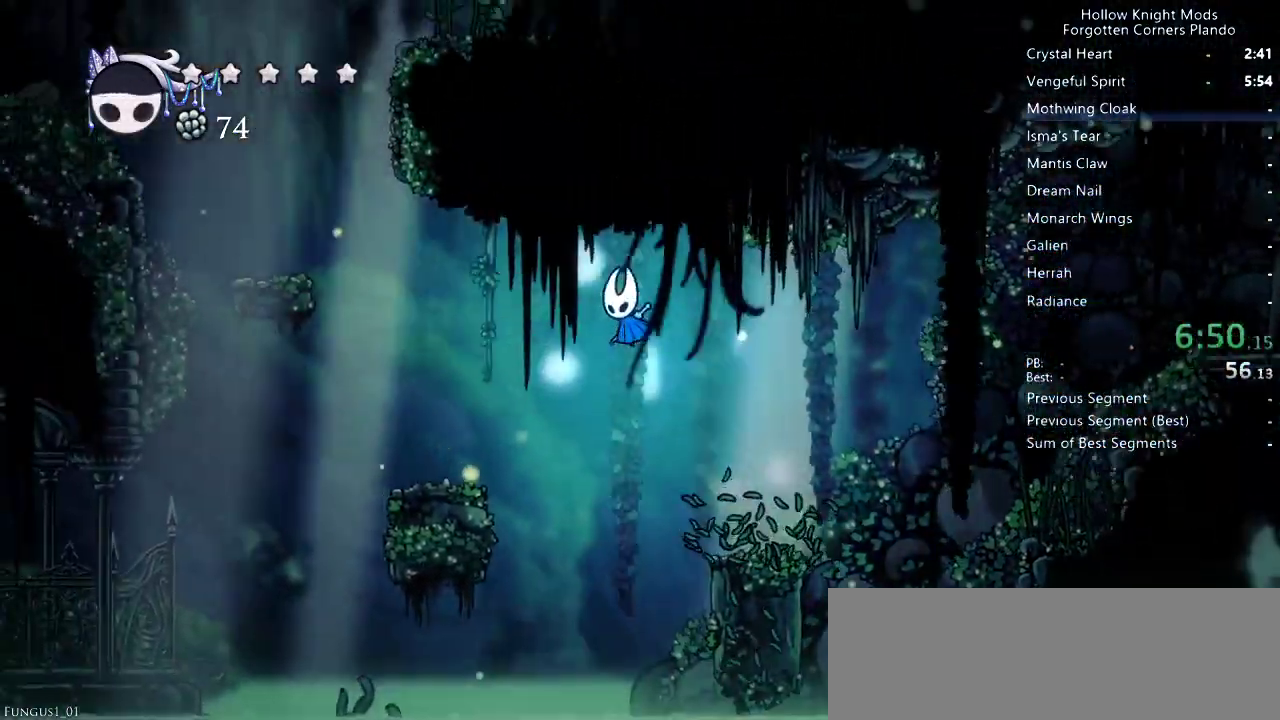
{"keys": ["jump", "left"], "events": [[33, "jump", "up"], [467, "jump", "down"]]}
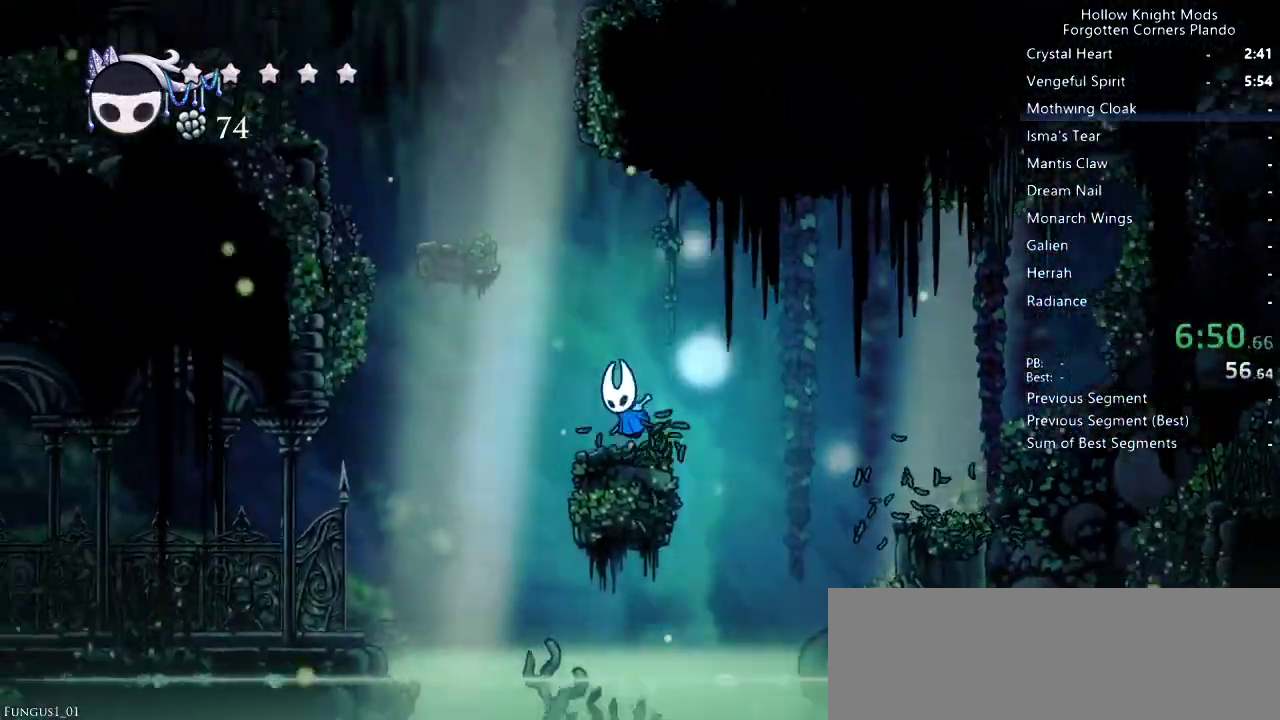
{"keys": ["left"], "events": [[200, "jump", "up"]]}
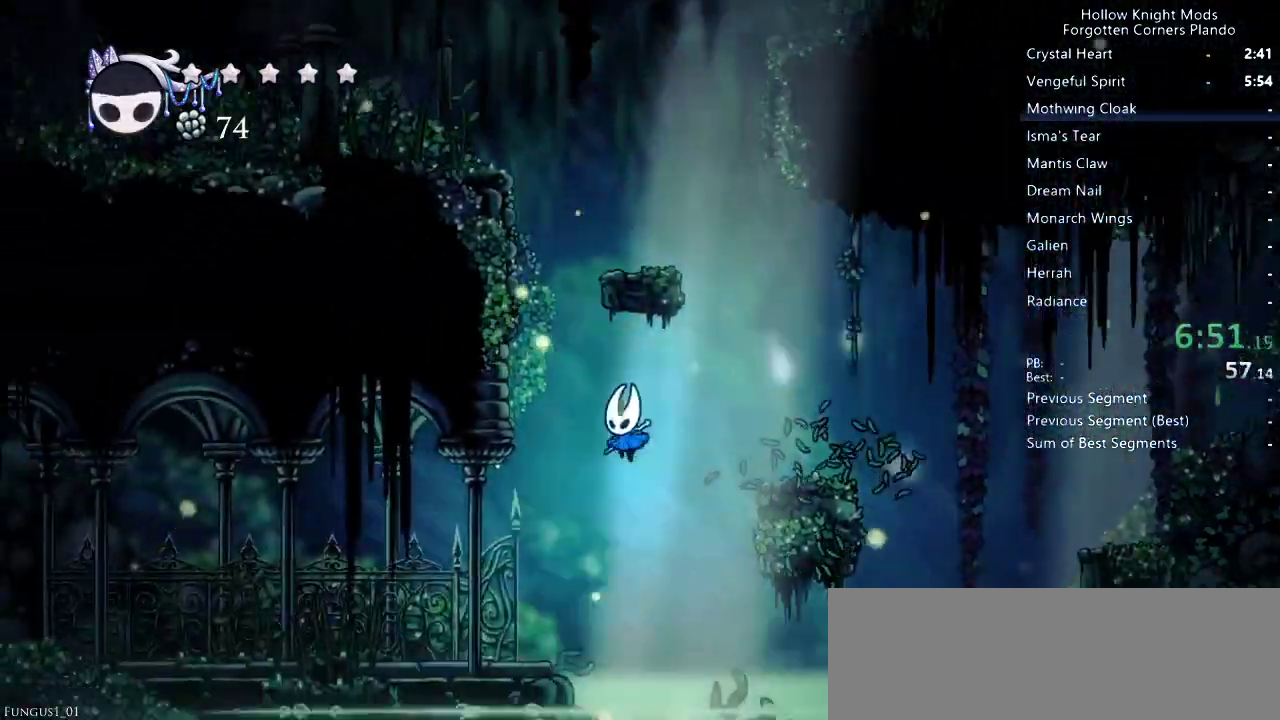
{"keys": ["left"], "events": []}
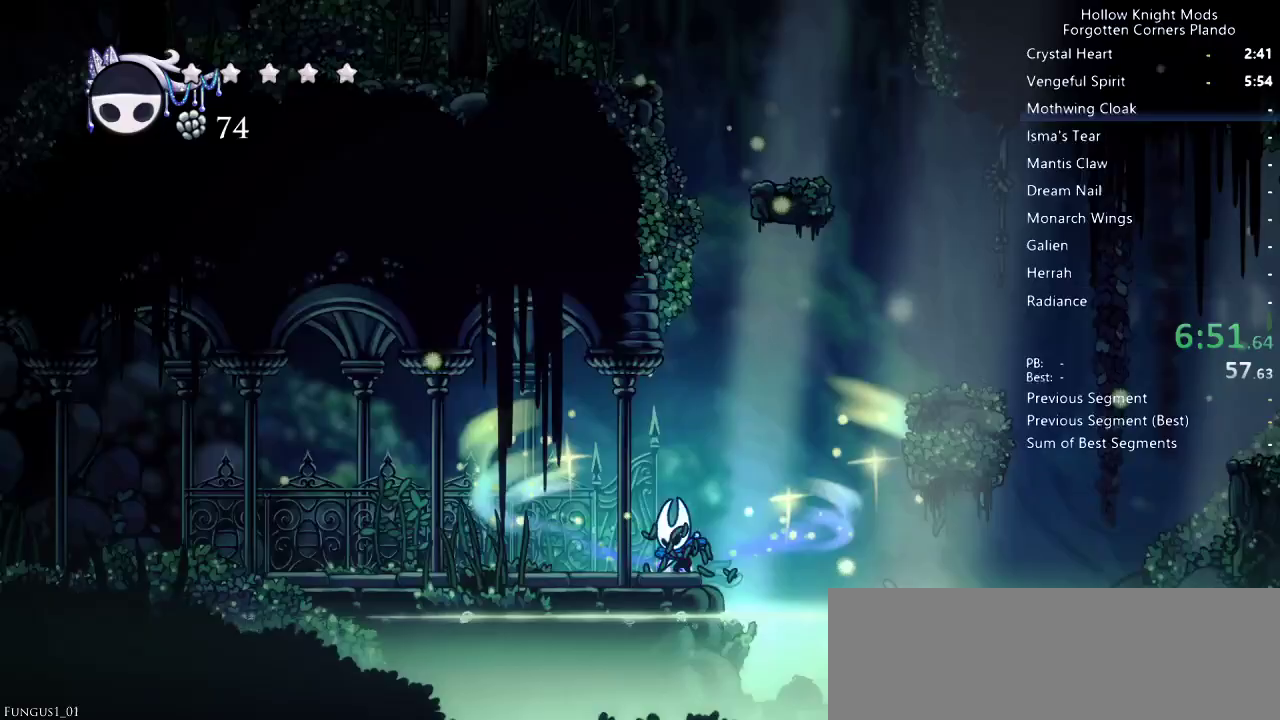
{"keys": ["left"], "events": []}
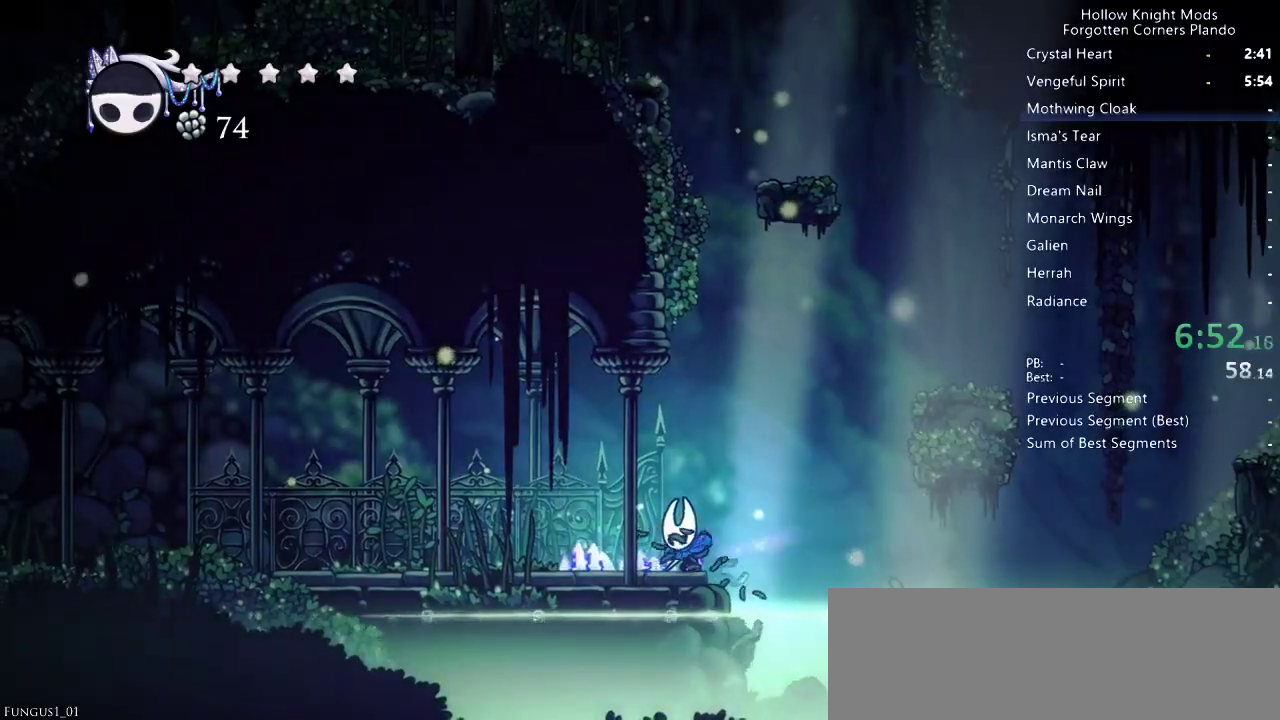
{"keys": ["left"], "events": []}